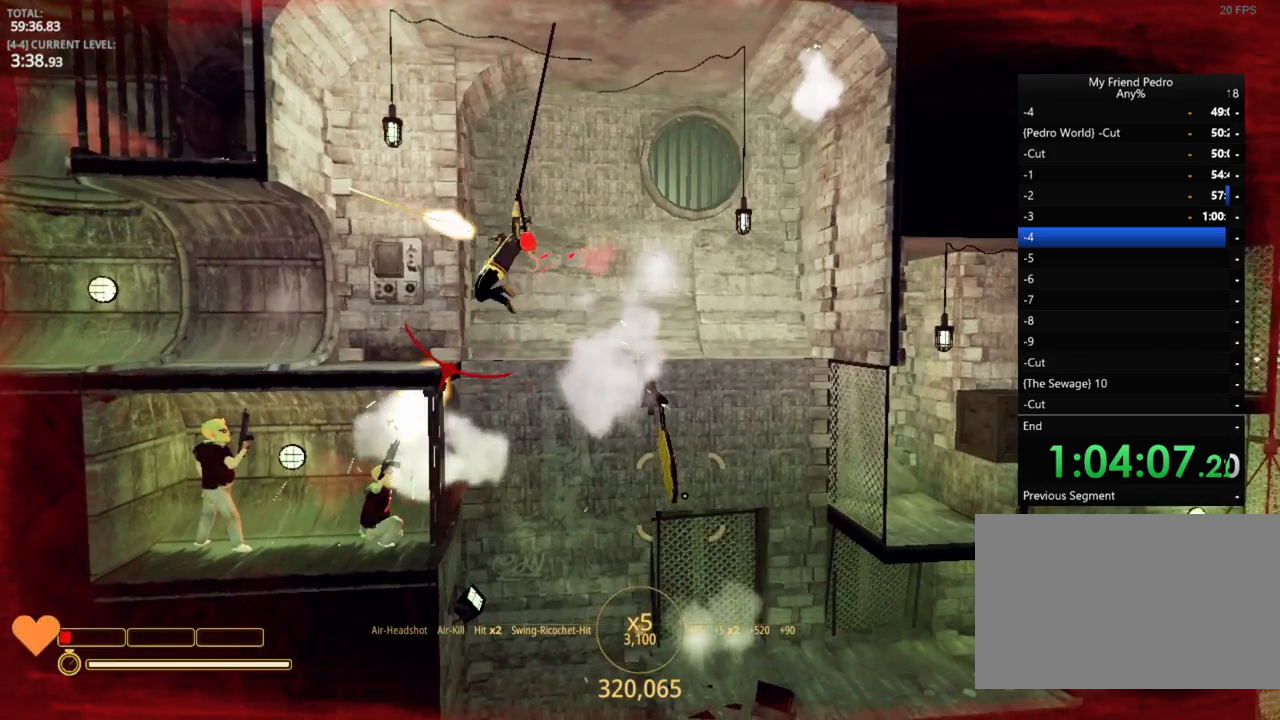
Gameplay with keyboard and mouse; each line is a JSON object with the keys held at the frame after it. "events" lists presses ("down") and releases ("up") of "1", "2", "3", "4", "5", "a", "alt", "c", "caps_lock", "ctrl", "d", "e", "f", "g", "q", "r", "s", "shift", "space", "t", "tab", "v", "w", "x" and "z" between this image and that frame as [ms after this image, input, new state], when the widget could be followed in between. No other keys are recorded. "mouse_move" is the direction in which the mouse moves at that frame (one of eight, or "still"), when it could be read. Mouse buttons are not recorded.
{"keys": ["a"], "mouse_move": "still", "events": [[117, "a", "down"], [300, "a", "up"], [484, "a", "down"]]}
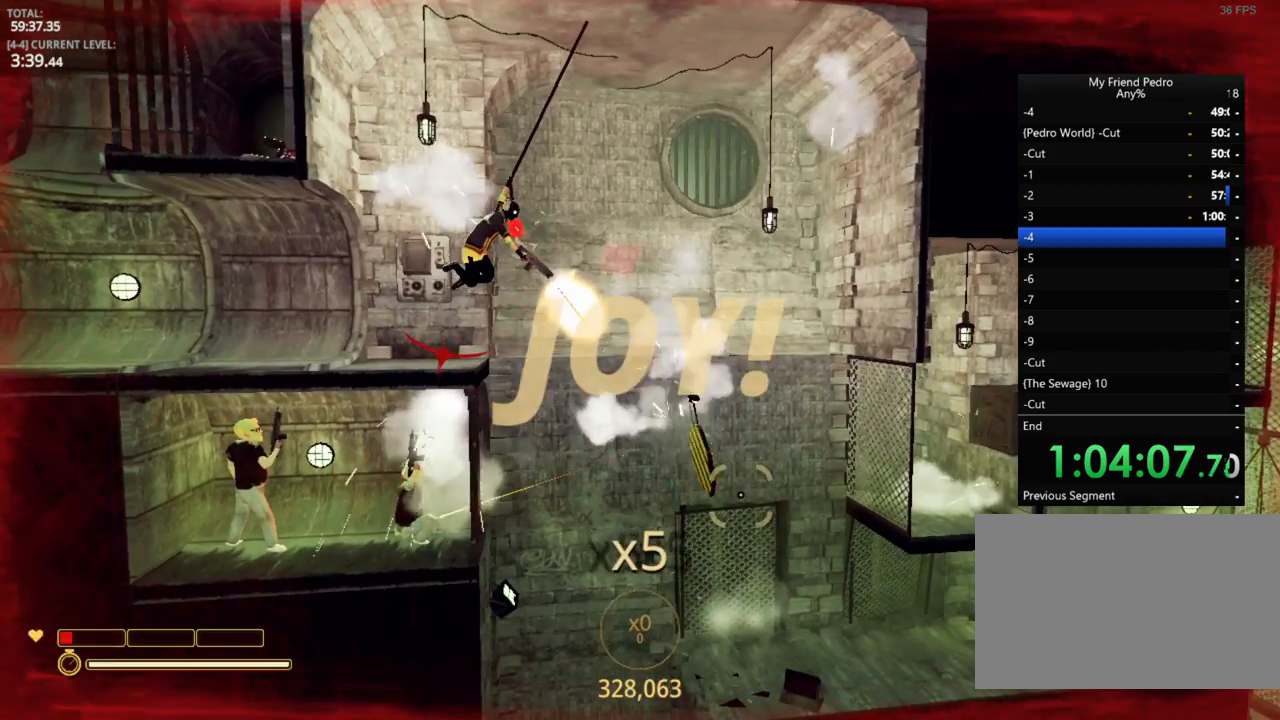
{"keys": ["a"], "mouse_move": "still", "events": []}
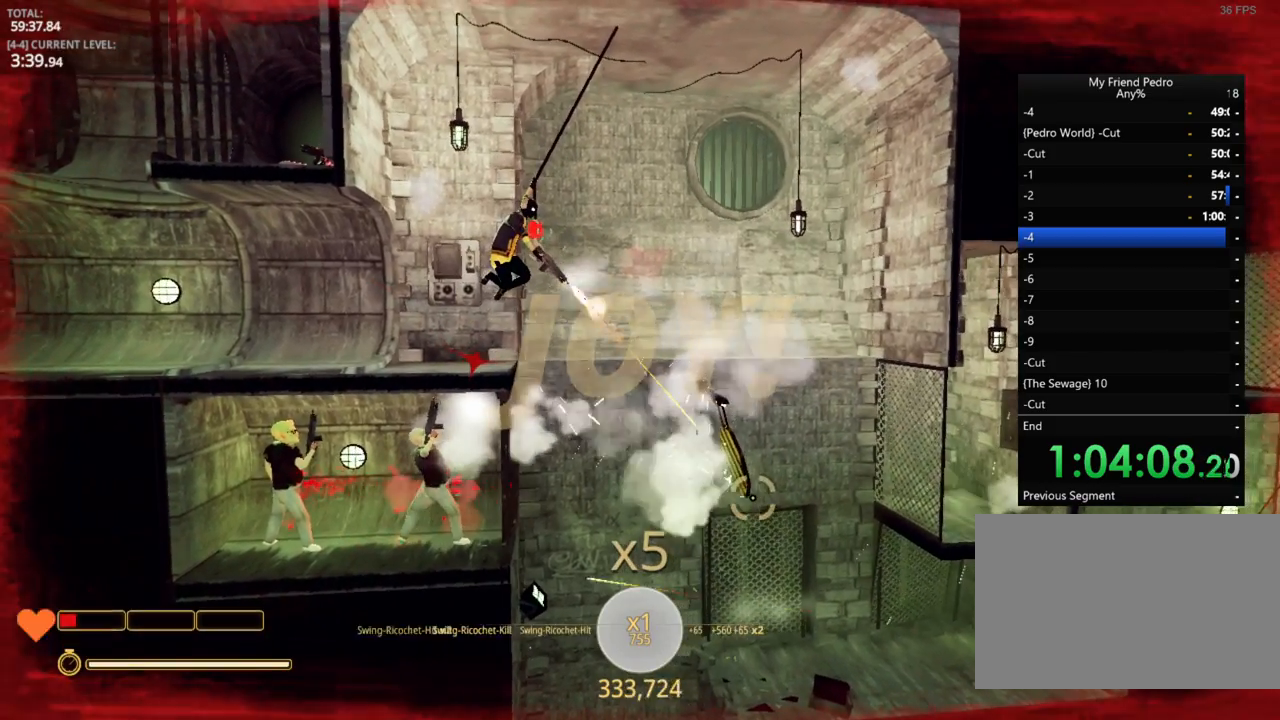
{"keys": ["a"], "mouse_move": "still", "events": []}
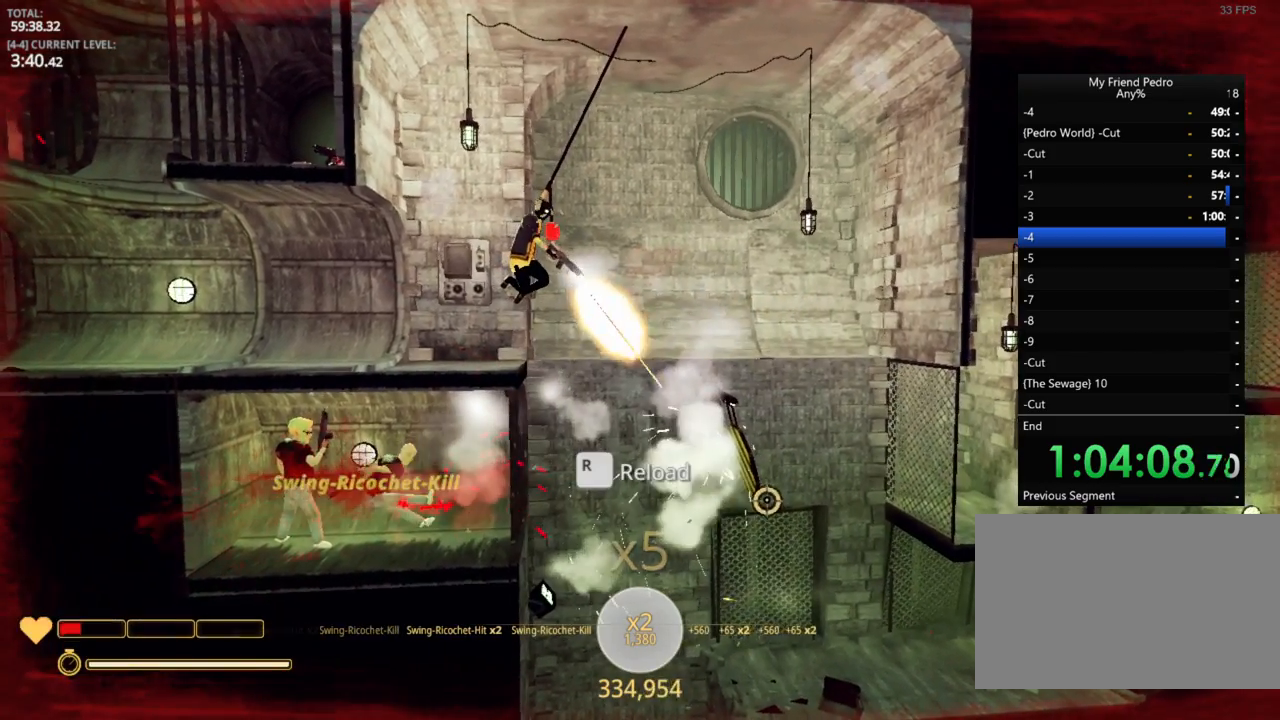
{"keys": ["a"], "mouse_move": "still", "events": []}
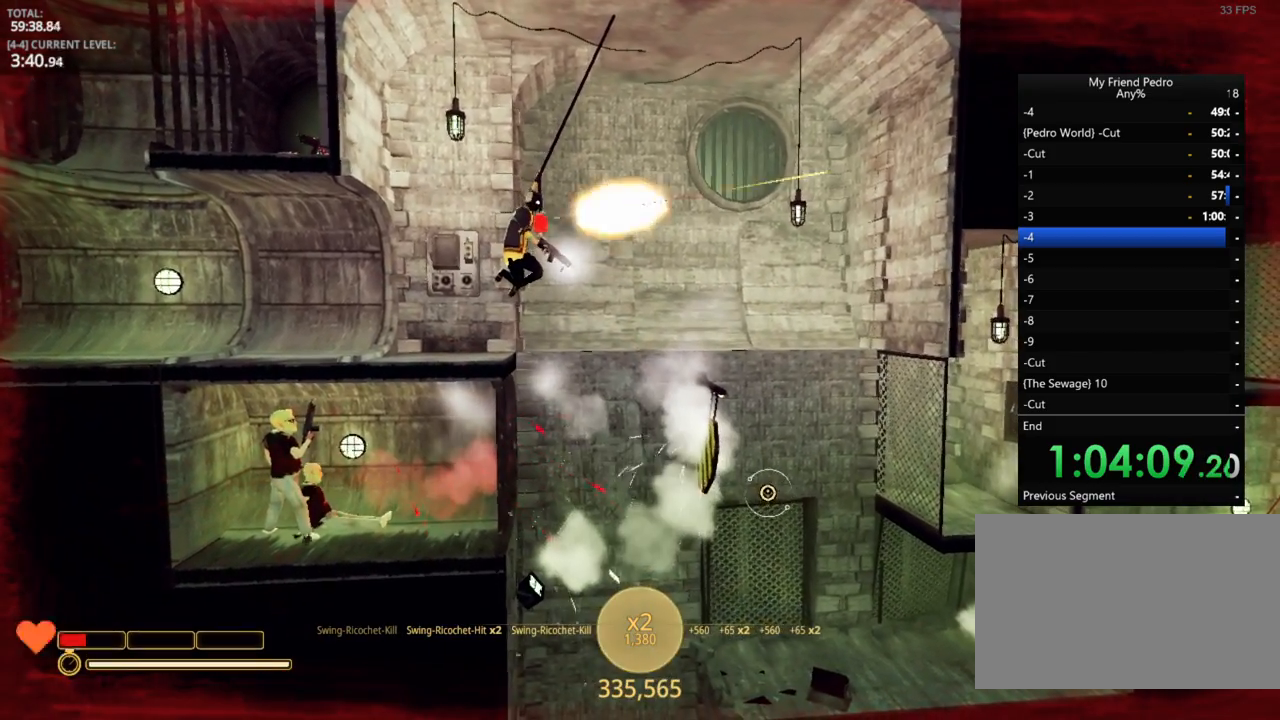
{"keys": ["a"], "mouse_move": "still", "events": []}
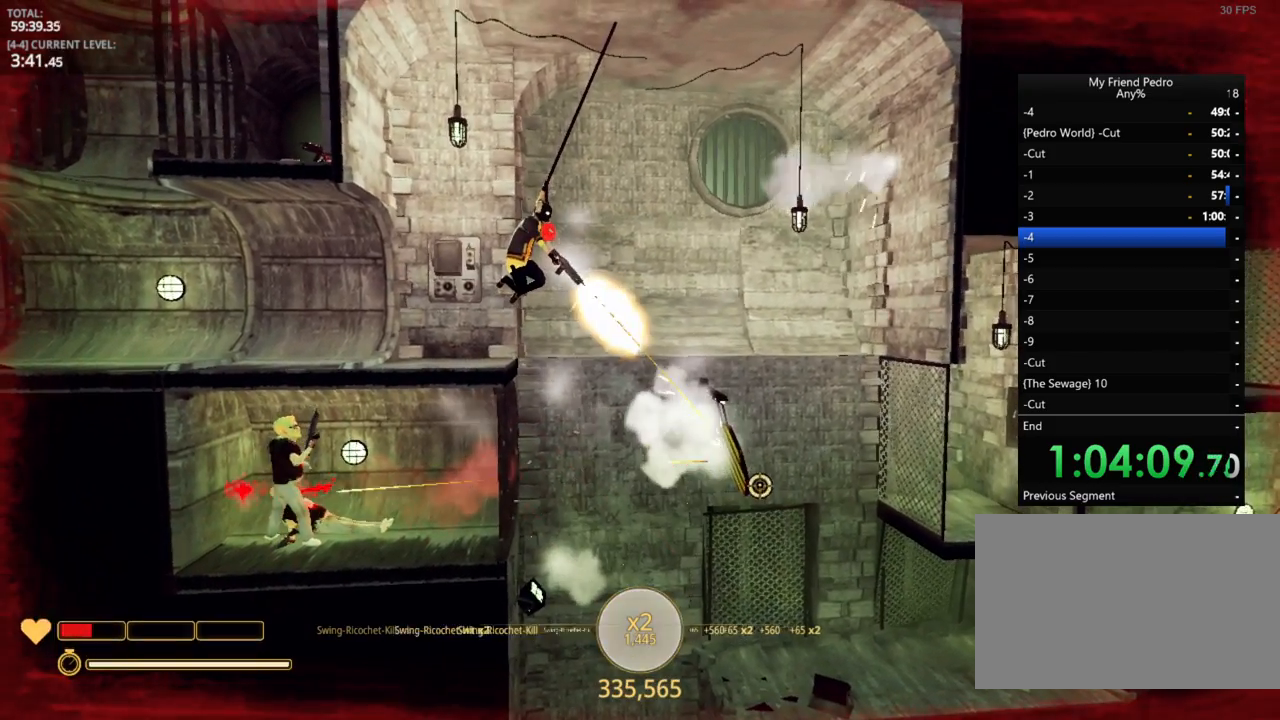
{"keys": ["a"], "mouse_move": "still", "events": []}
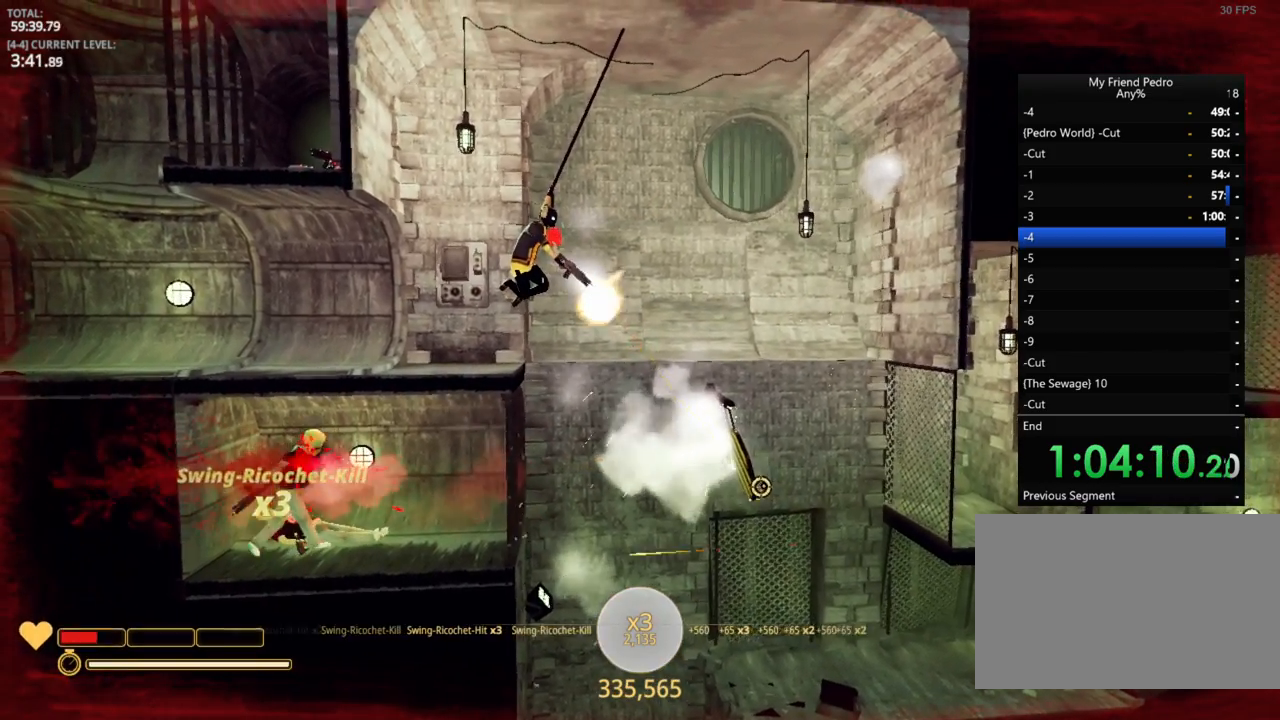
{"keys": ["d"], "mouse_move": "still", "events": [[217, "a", "up"], [217, "r", "down"], [284, "r", "up"], [417, "d", "down"]]}
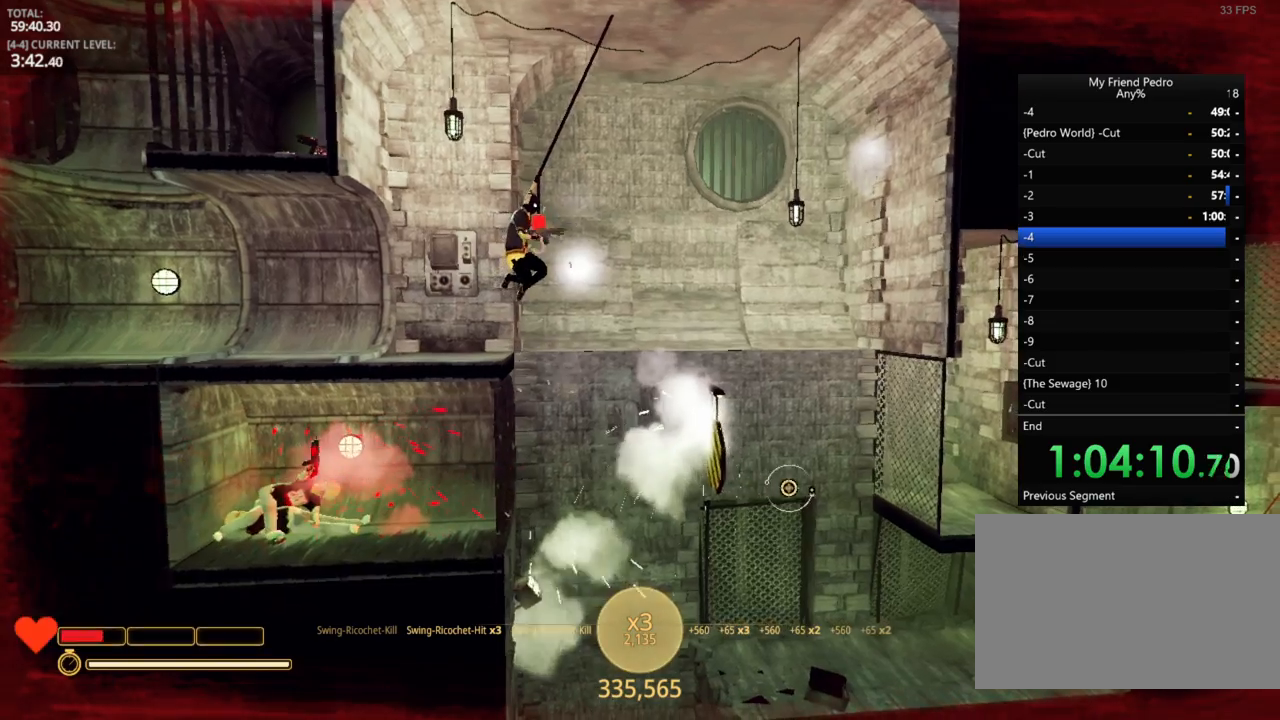
{"keys": ["d"], "mouse_move": "left", "events": []}
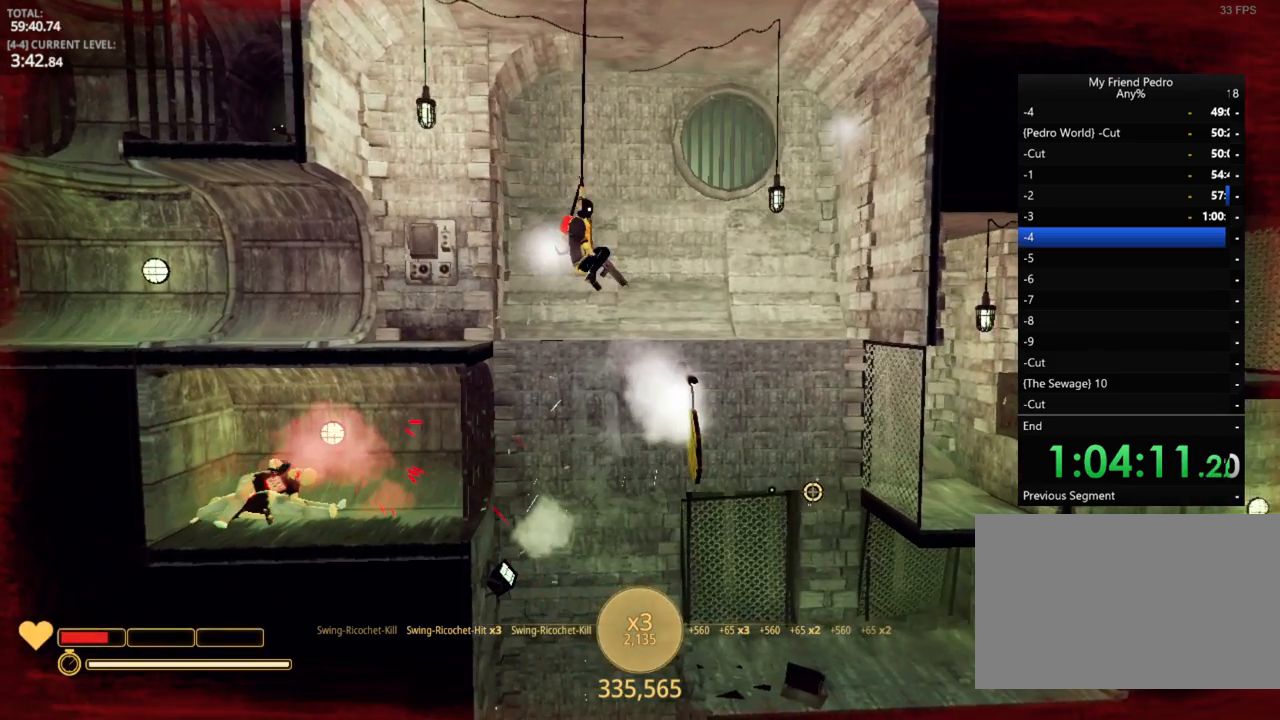
{"keys": ["d"], "mouse_move": "left", "events": []}
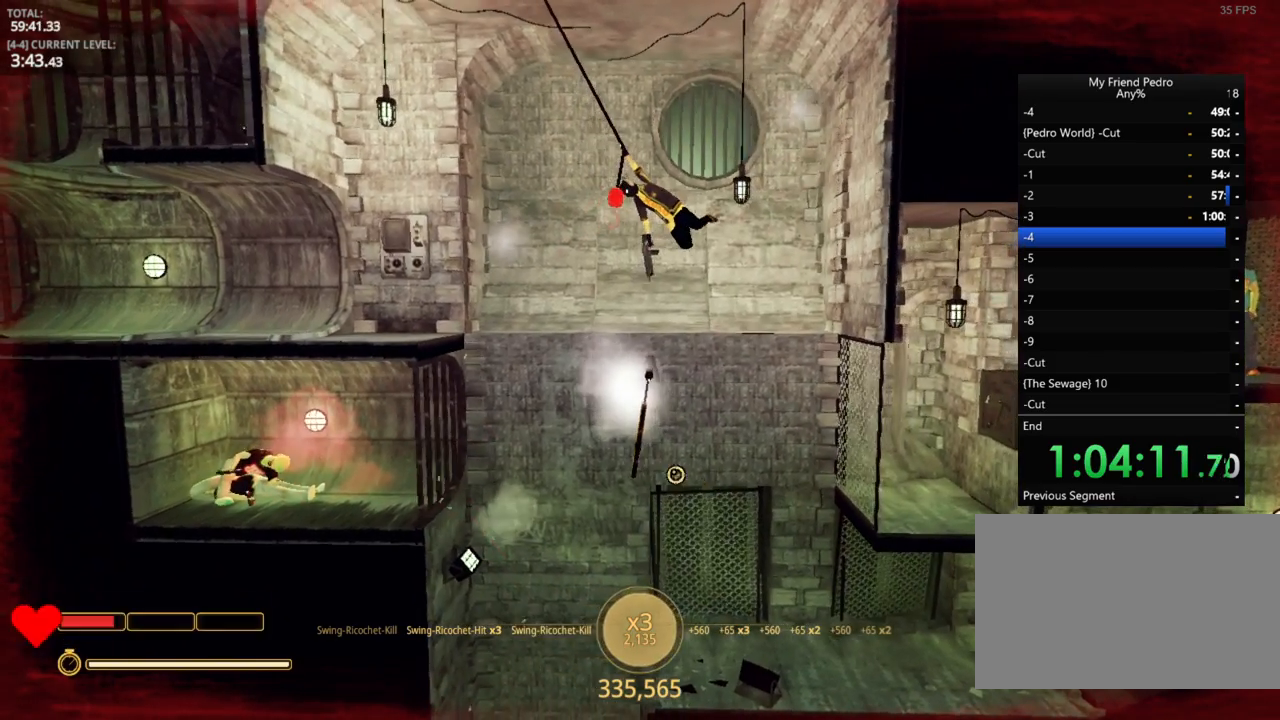
{"keys": ["d"], "mouse_move": "still", "events": []}
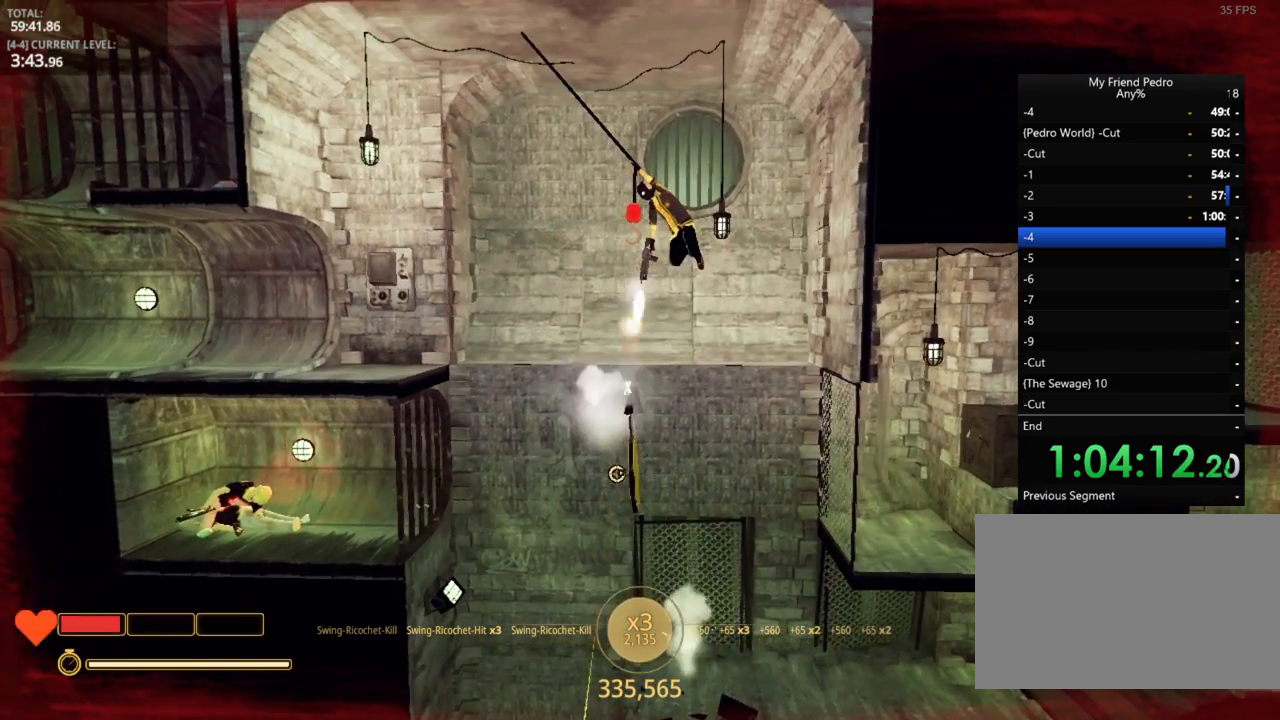
{"keys": ["d"], "mouse_move": "left", "events": []}
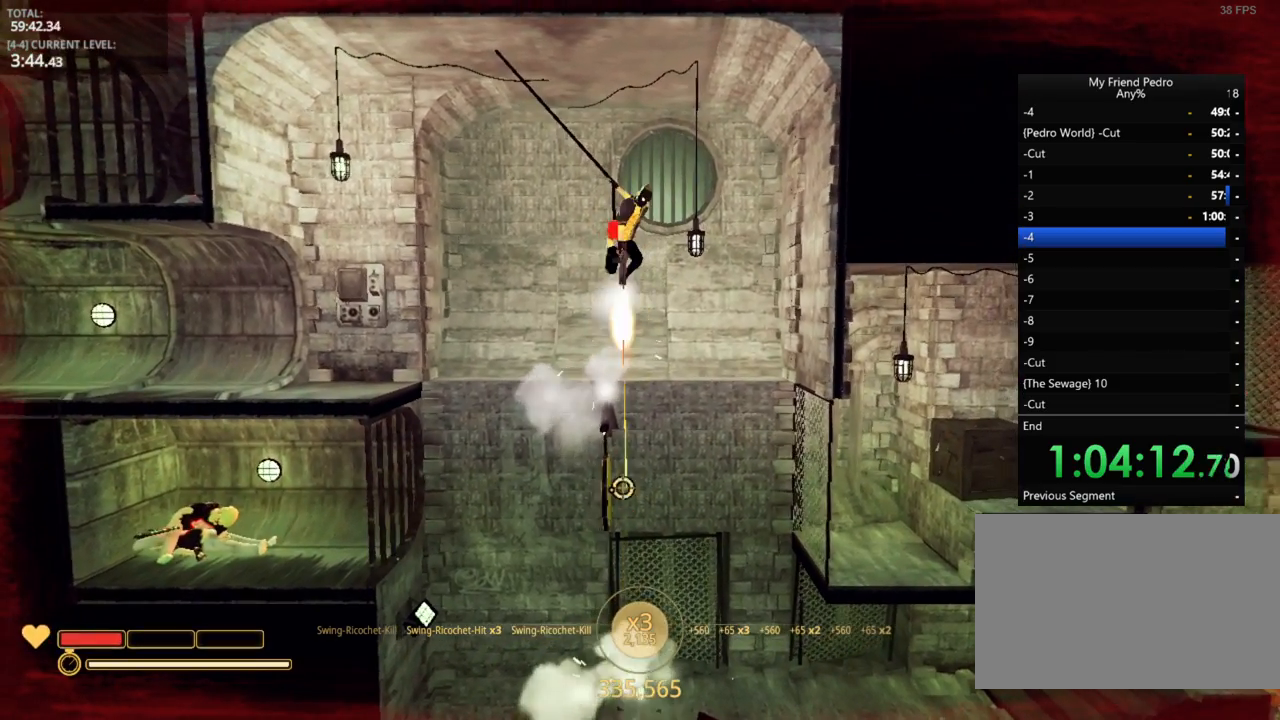
{"keys": ["d"], "mouse_move": "still", "events": []}
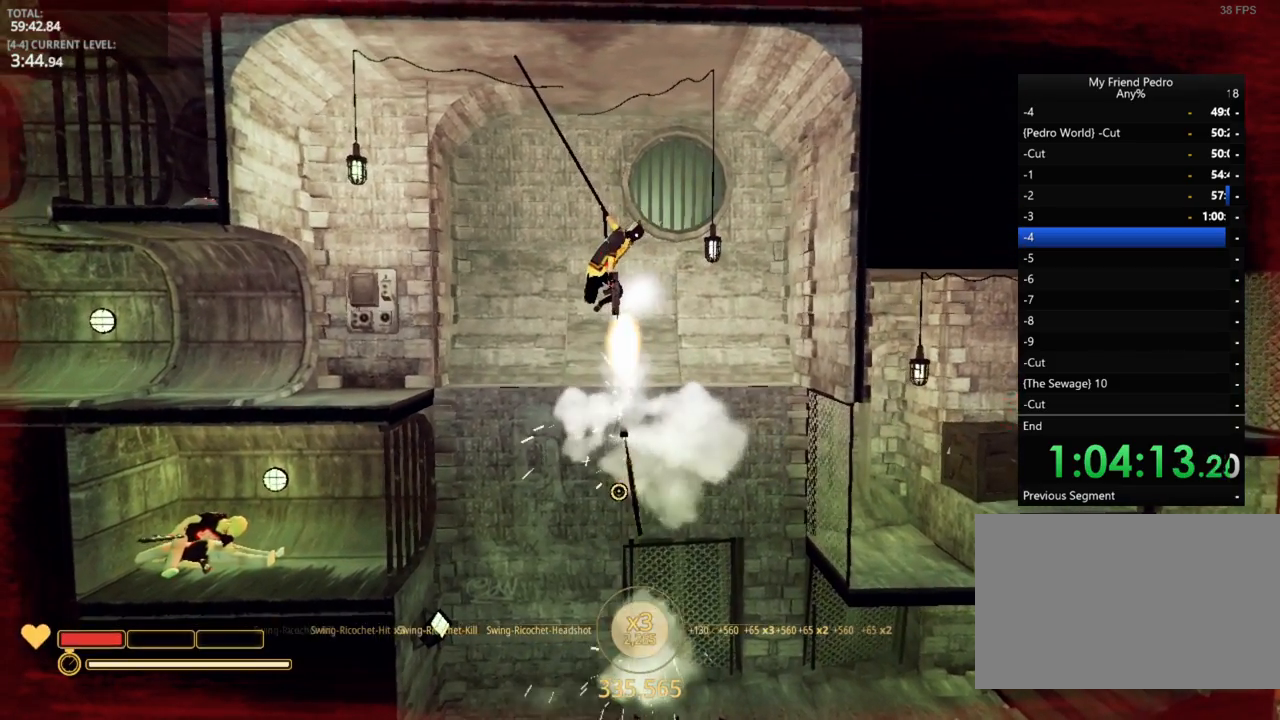
{"keys": ["d"], "mouse_move": "still", "events": []}
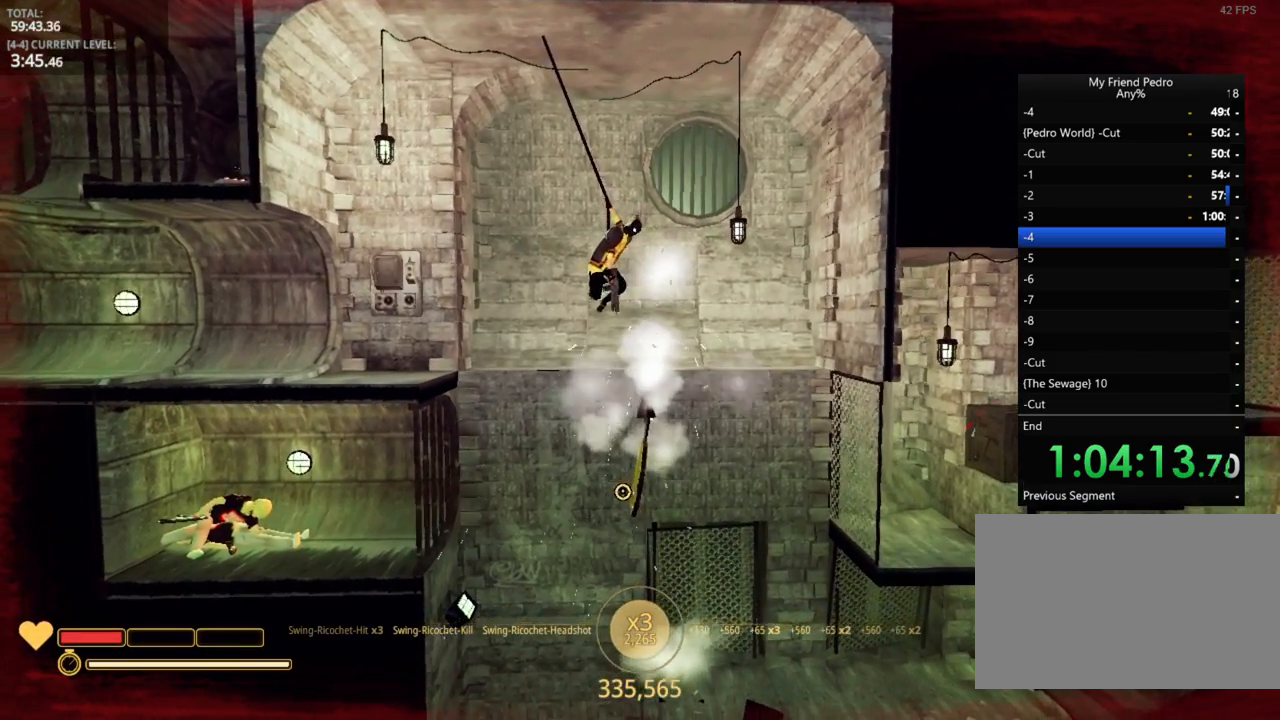
{"keys": ["d"], "mouse_move": "still", "events": [[50, "space", "down"], [200, "space", "up"]]}
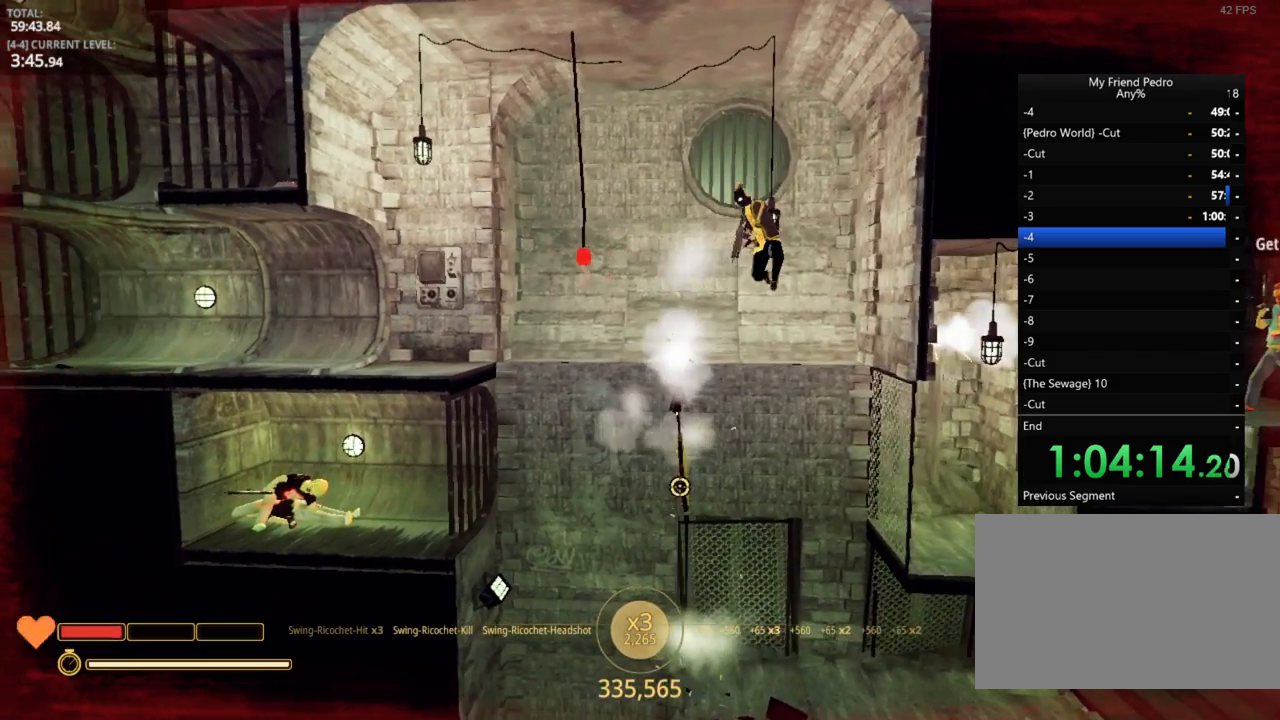
{"keys": [], "mouse_move": "up-left", "events": [[84, "d", "up"]]}
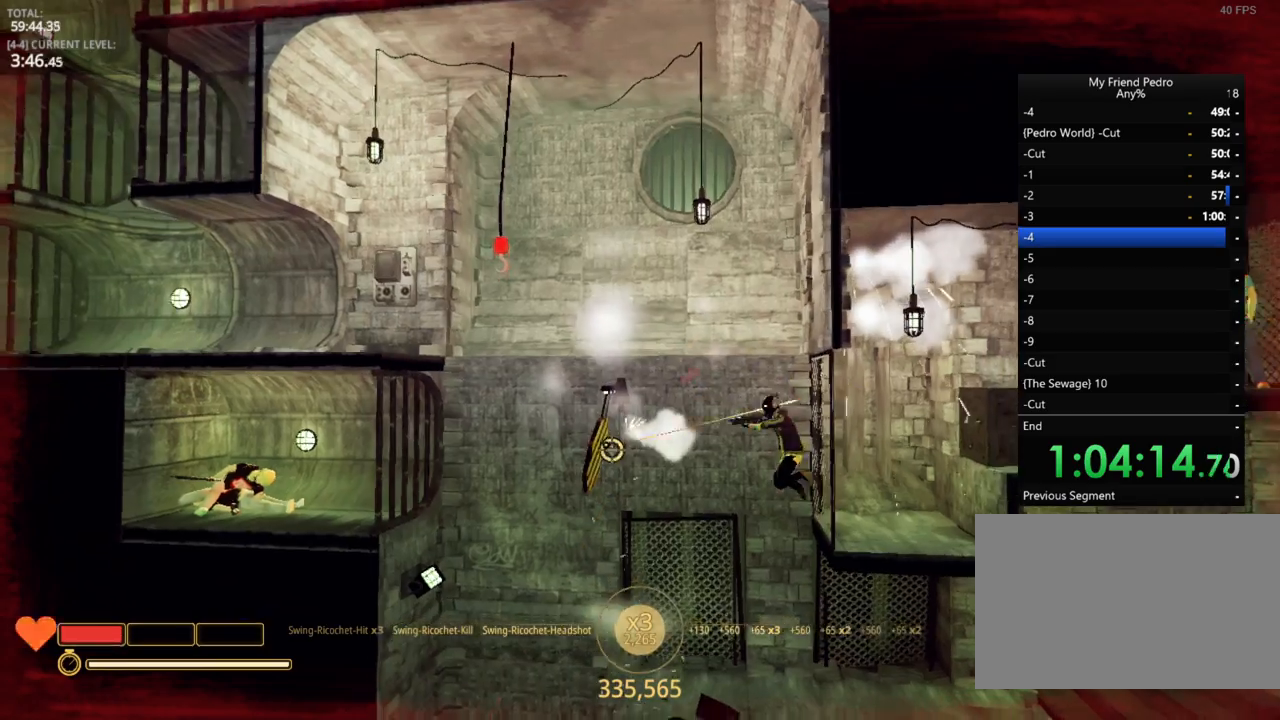
{"keys": [], "mouse_move": "up-left", "events": []}
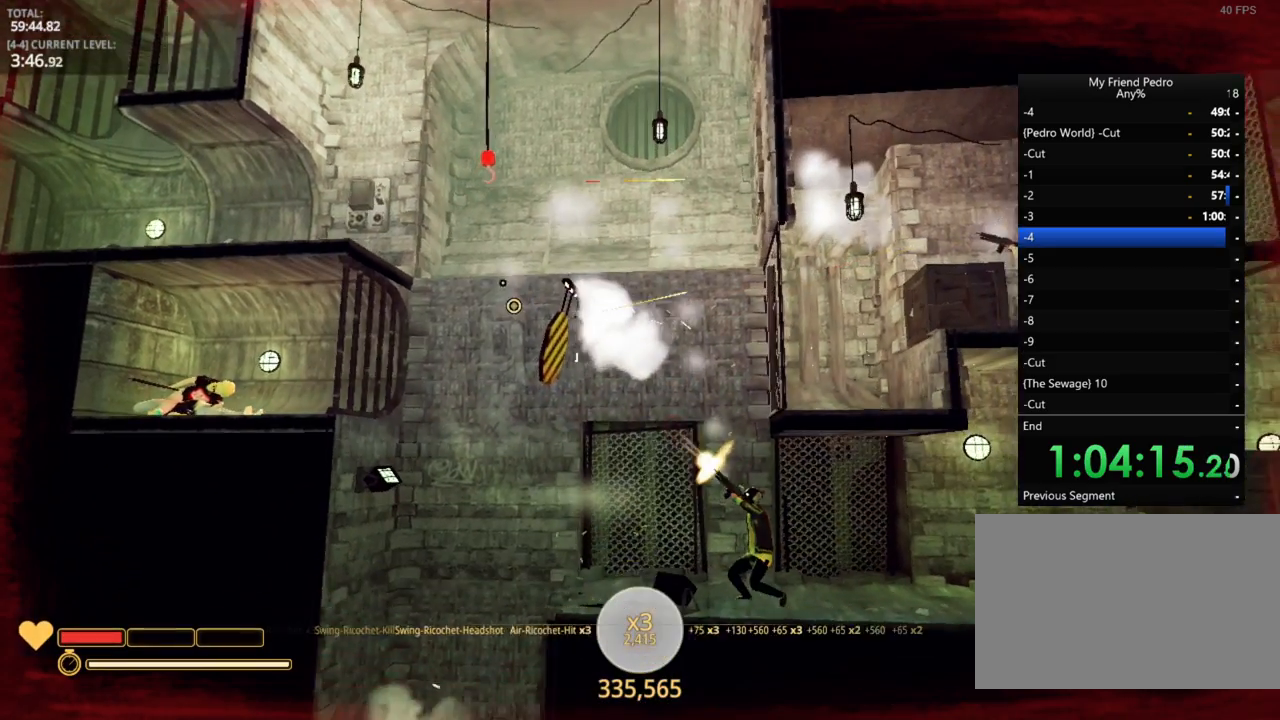
{"keys": [], "mouse_move": "still", "events": []}
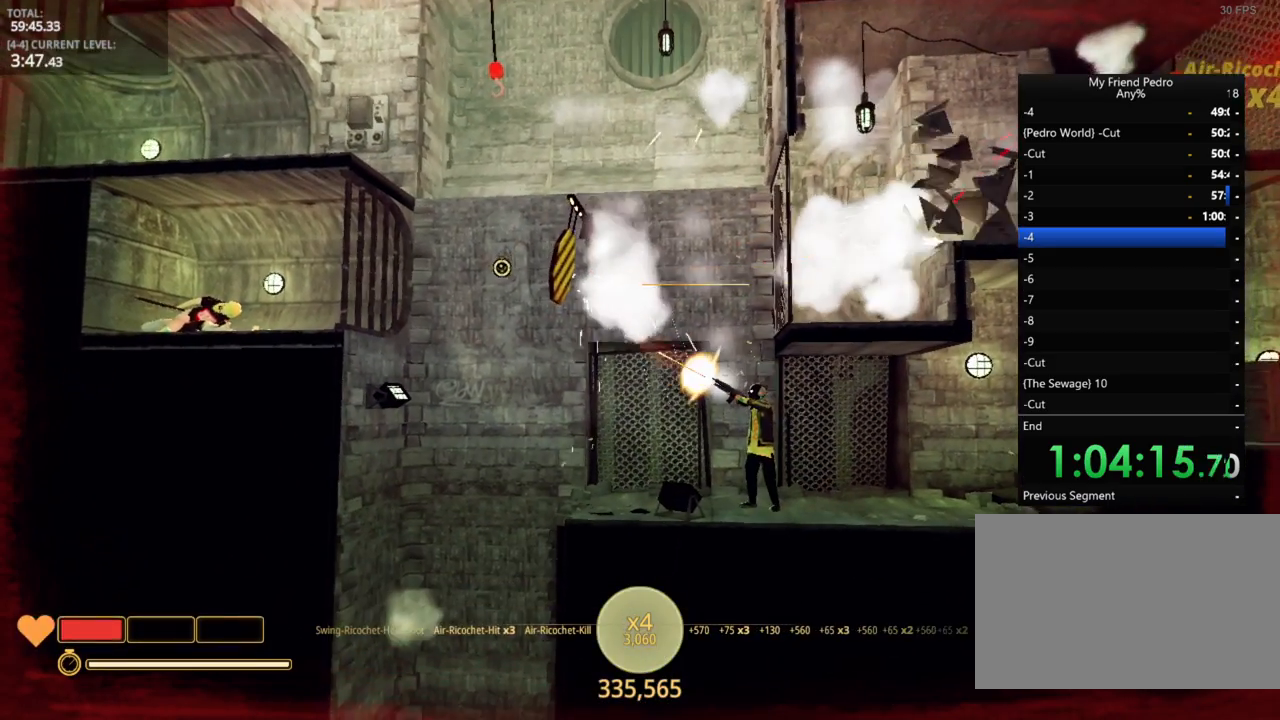
{"keys": [], "mouse_move": "still", "events": []}
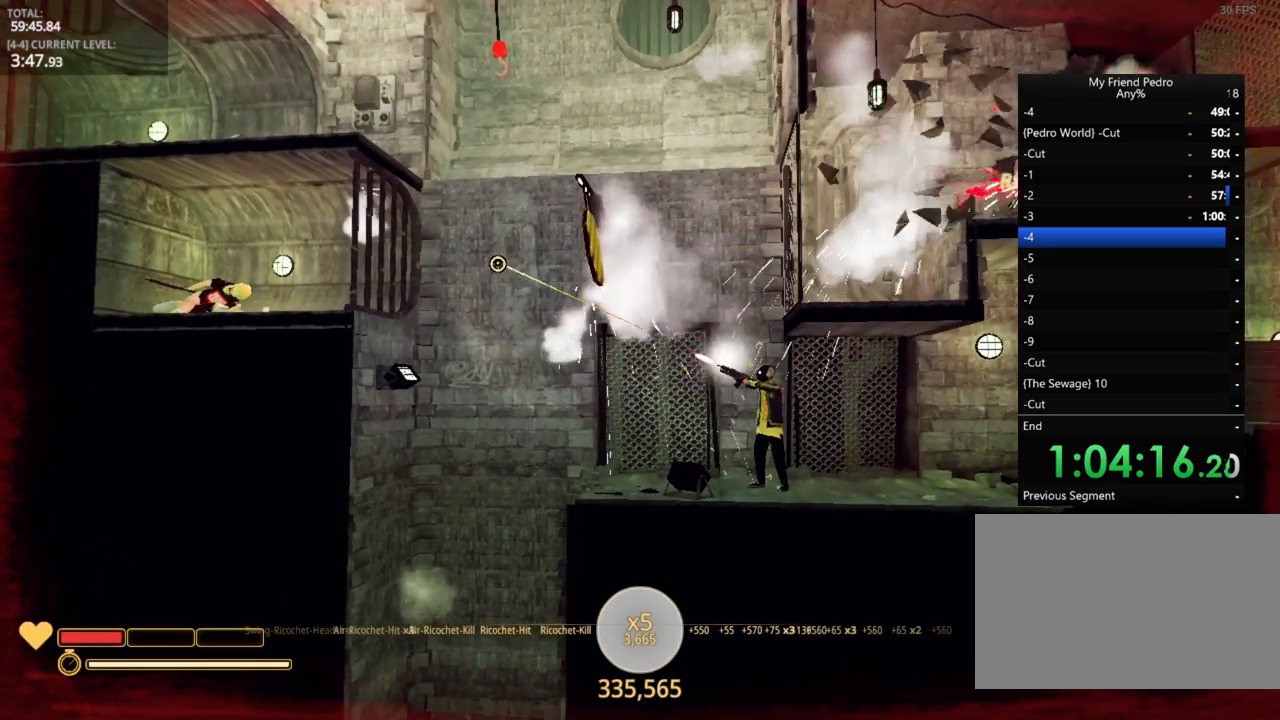
{"keys": [], "mouse_move": "still", "events": []}
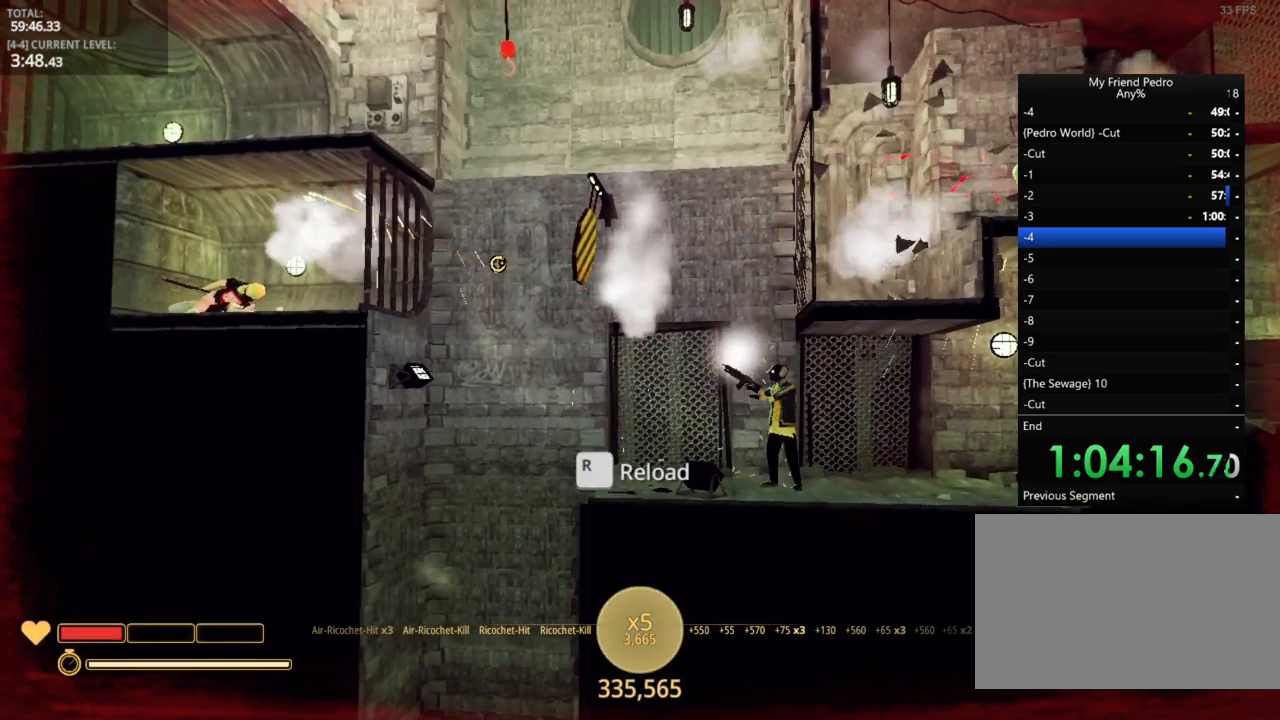
{"keys": [], "mouse_move": "down-right", "events": [[267, "r", "down"], [400, "r", "up"]]}
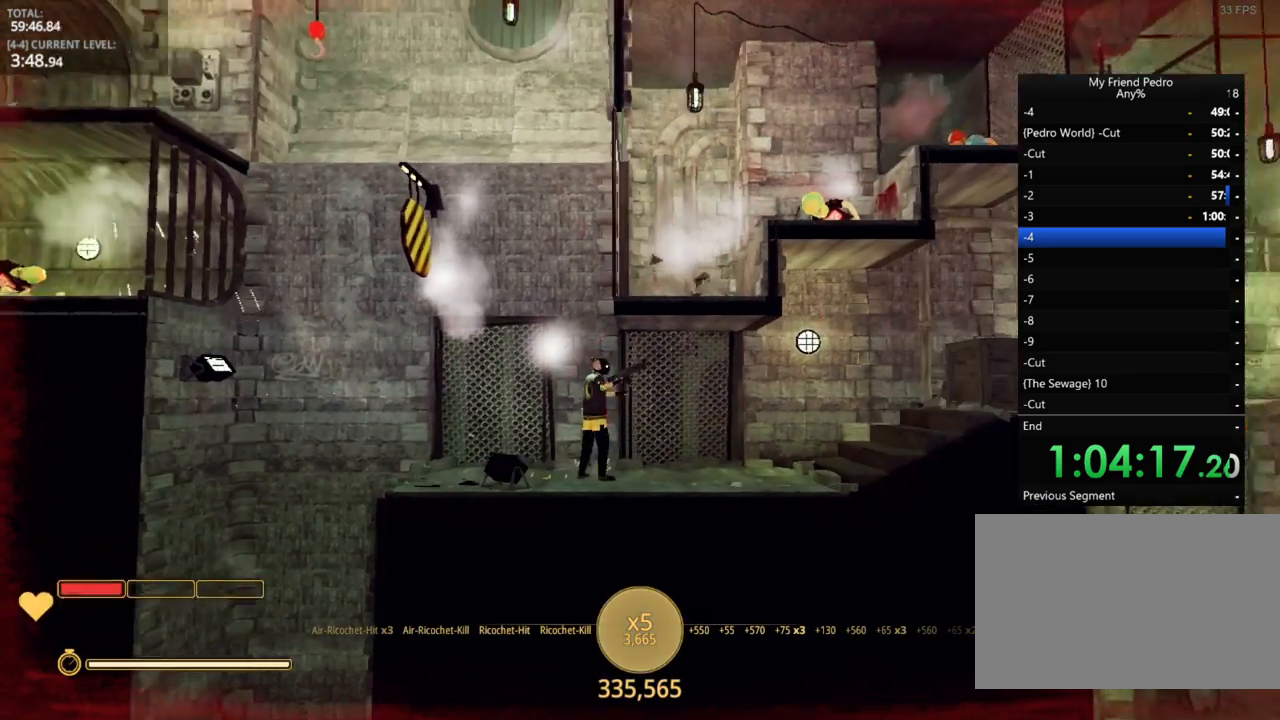
{"keys": ["d"], "mouse_move": "still", "events": [[17, "d", "down"]]}
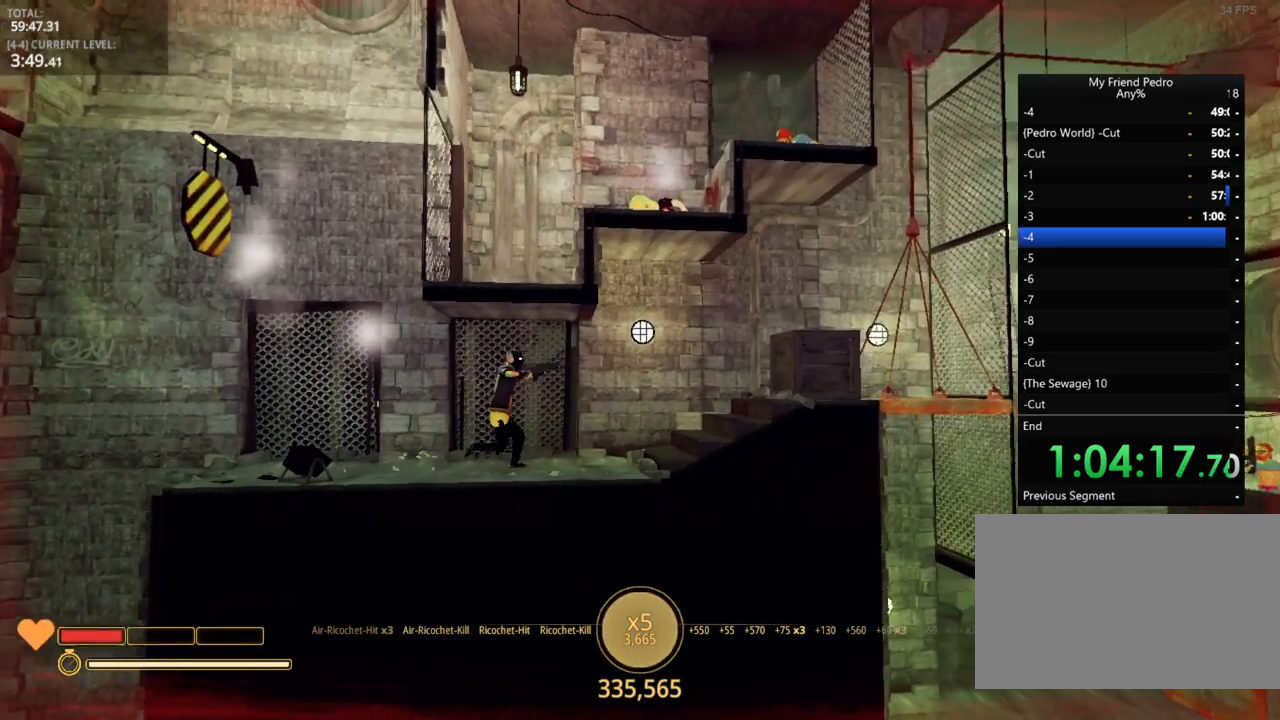
{"keys": ["d"], "mouse_move": "still", "events": []}
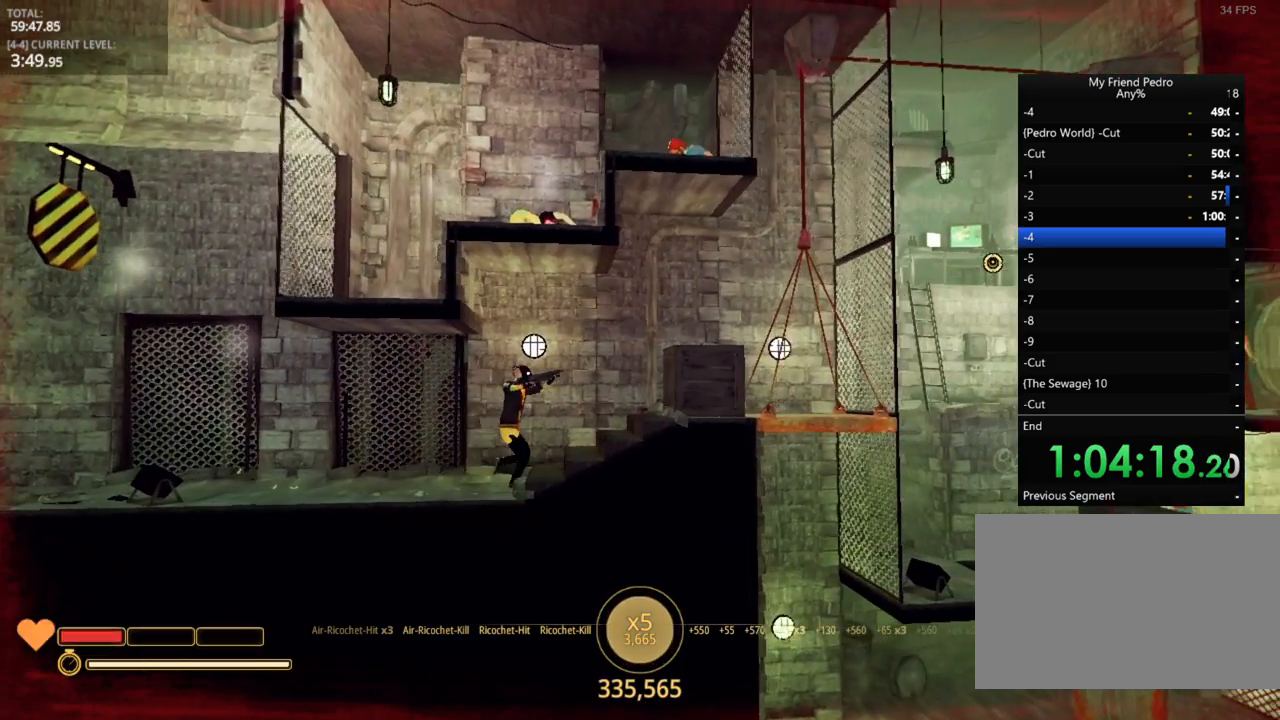
{"keys": ["d", "space"], "mouse_move": "left", "events": [[367, "space", "down"]]}
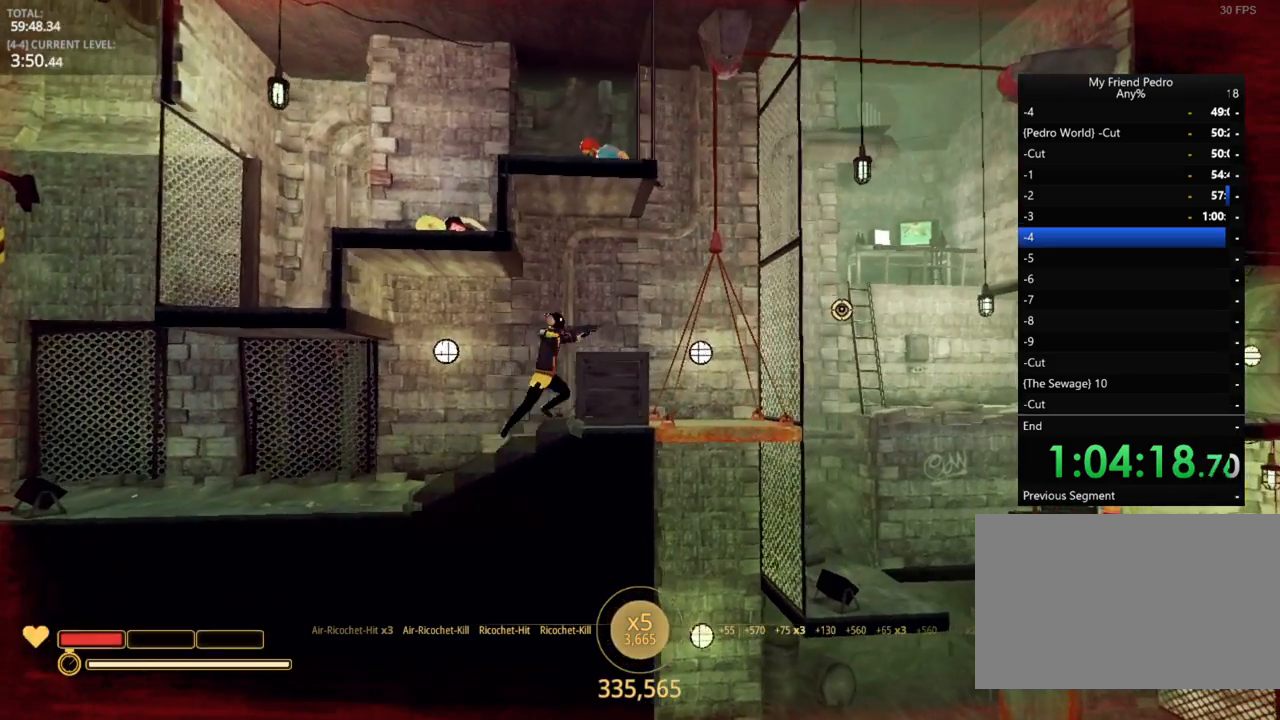
{"keys": ["d"], "mouse_move": "still", "events": [[450, "space", "up"]]}
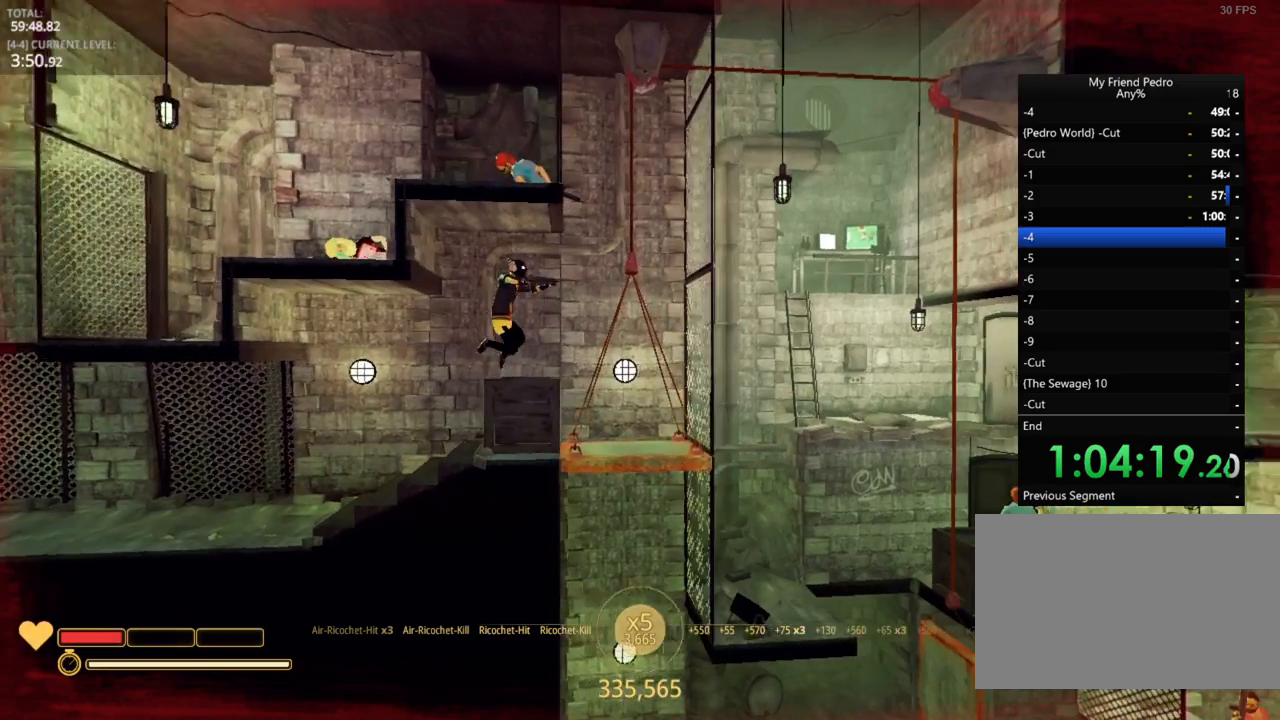
{"keys": [], "mouse_move": "still", "events": [[367, "d", "up"]]}
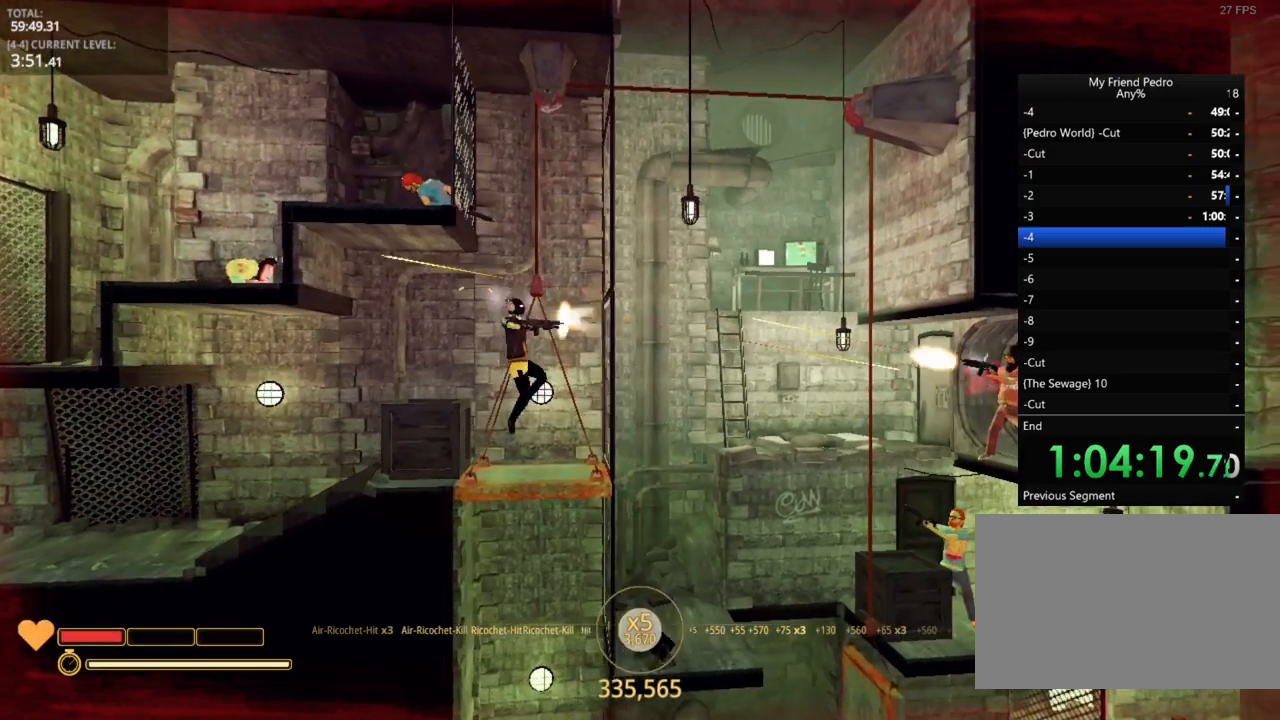
{"keys": [], "mouse_move": "still", "events": []}
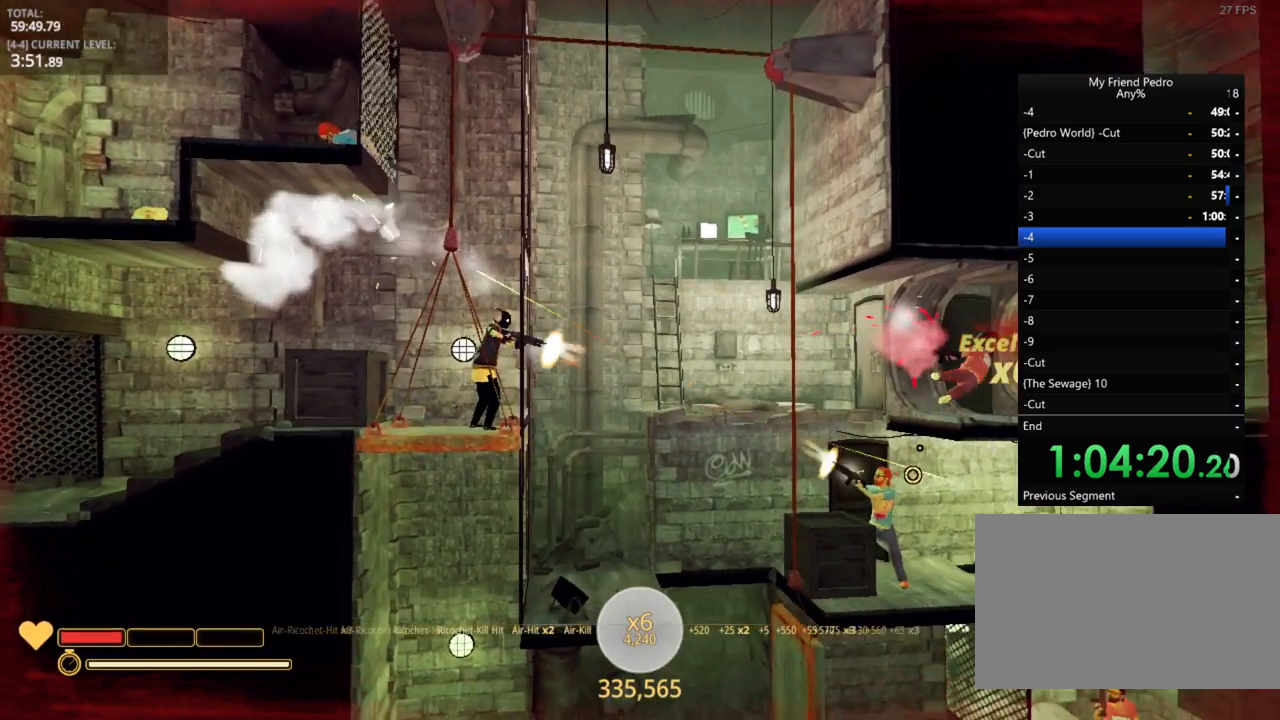
{"keys": [], "mouse_move": "still", "events": []}
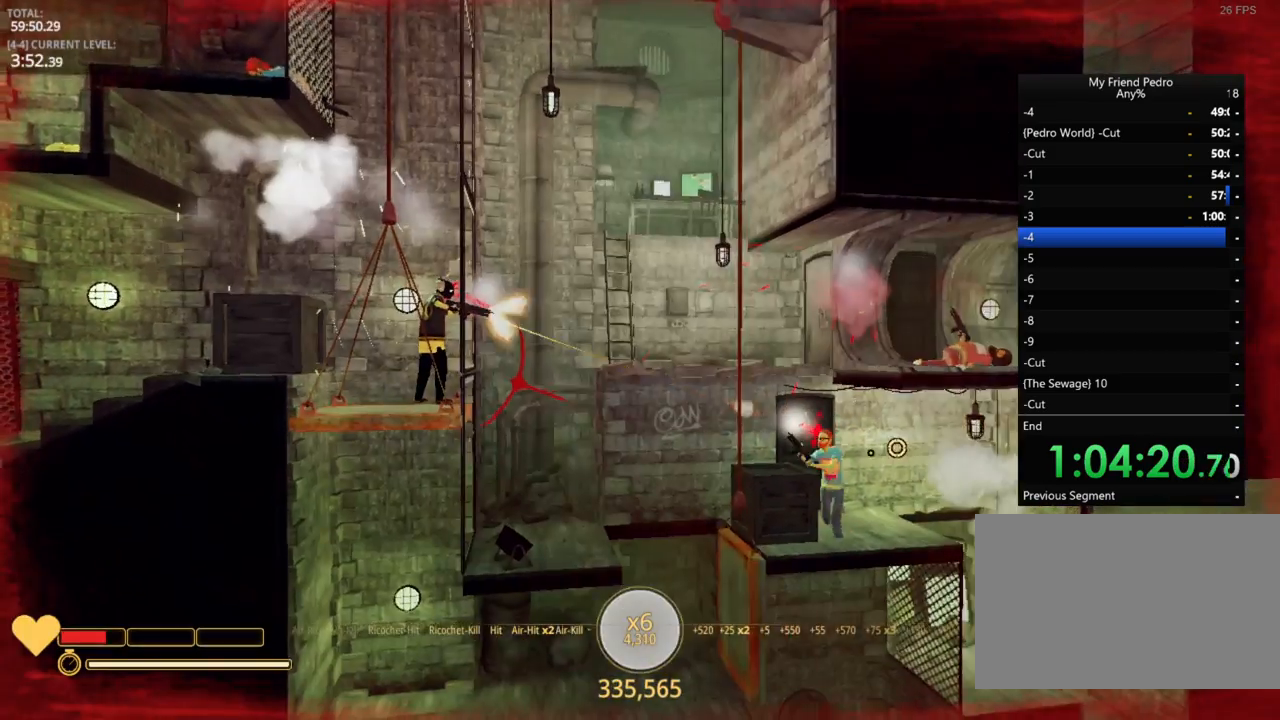
{"keys": [], "mouse_move": "up-right", "events": []}
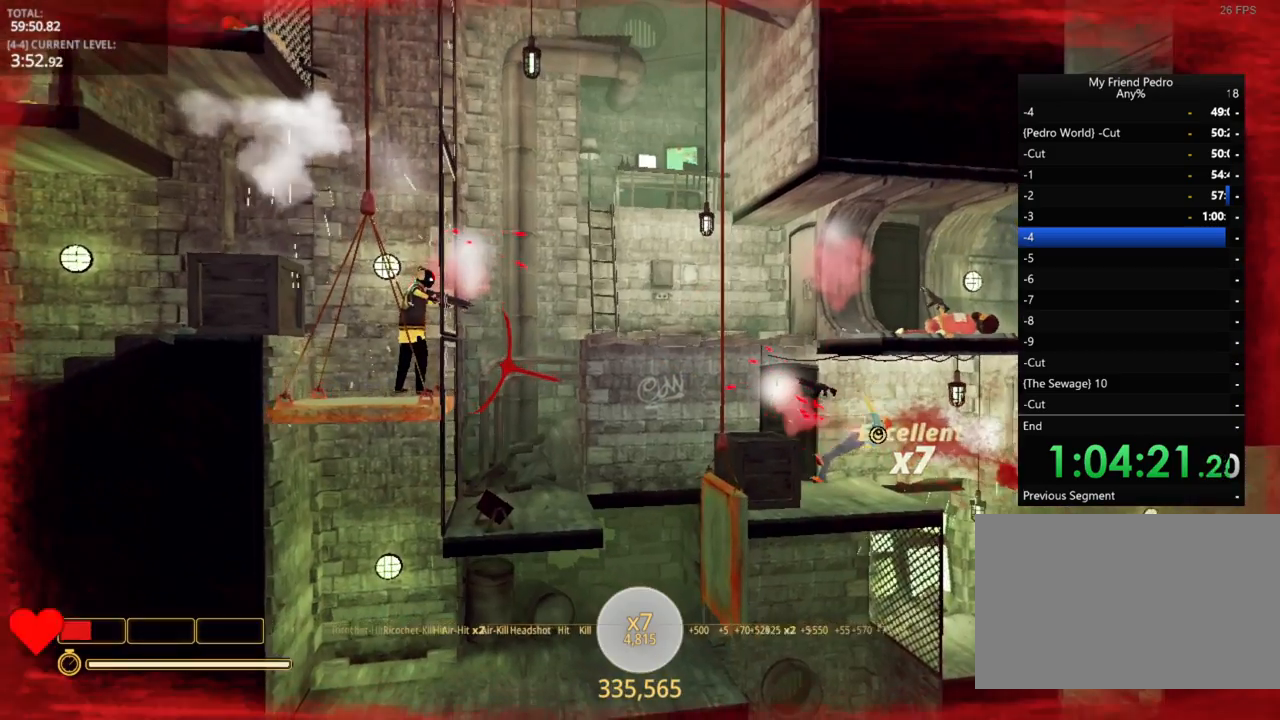
{"keys": [], "mouse_move": "still", "events": [[250, "r", "down"], [367, "r", "up"]]}
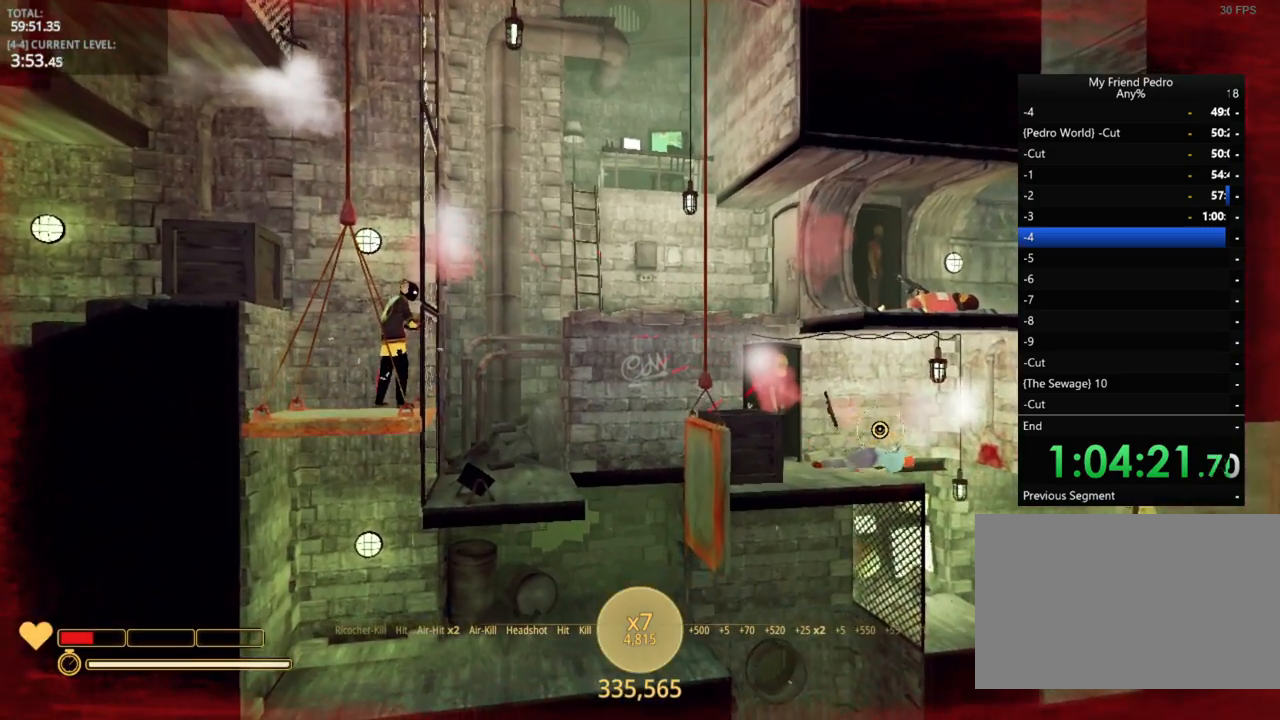
{"keys": [], "mouse_move": "still", "events": []}
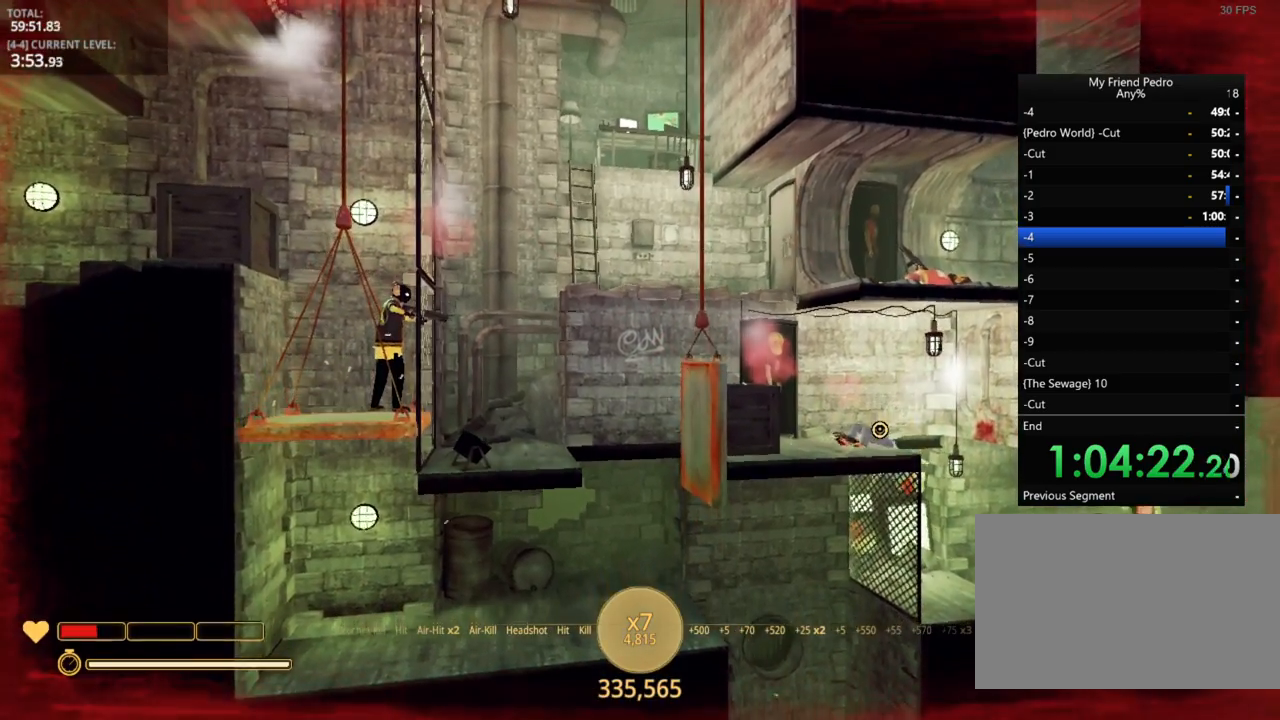
{"keys": [], "mouse_move": "still", "events": []}